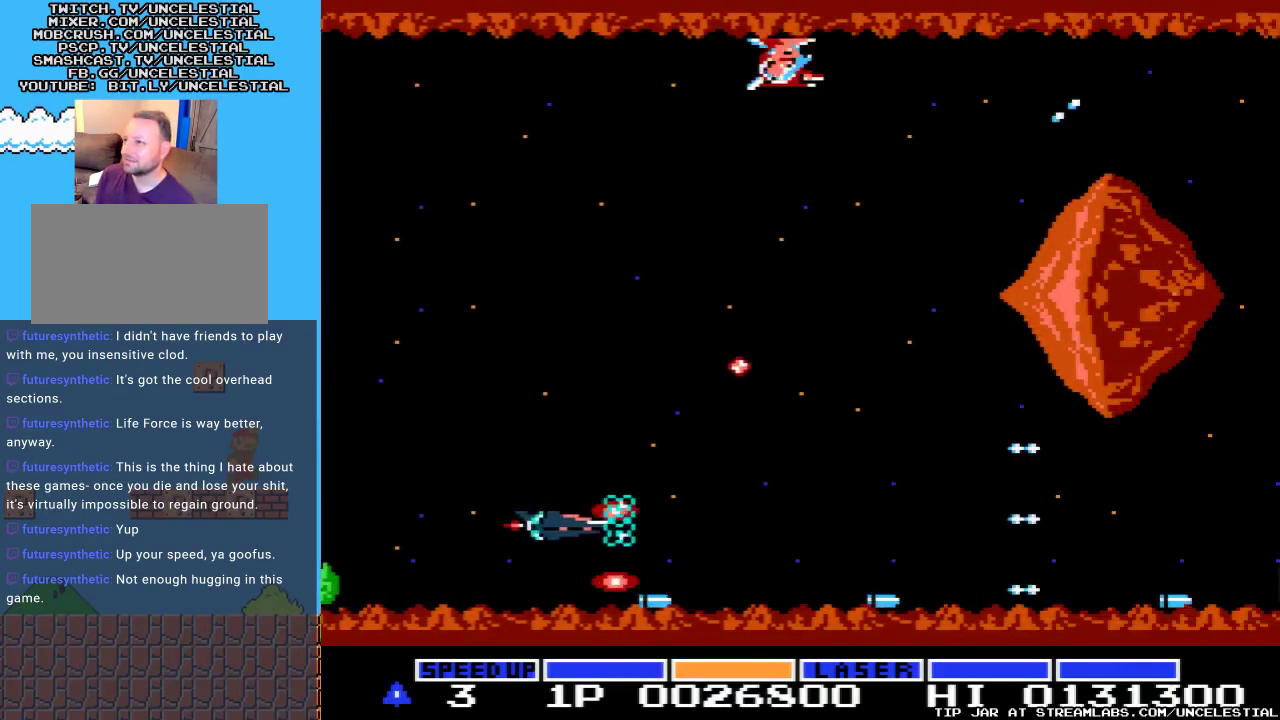
Gameplay with a controller (Nintendo layout); each line is a JSON object with the inputs held at the frame after it. "events" lists button and stick changes between this image and that frame as [ms after this image, input, new state], when the widget could be followed in between. Not read: L3 R3.
{"buttons": ["A", "DPAD_UP"], "events": [[133, "A", "up"], [200, "A", "down"], [267, "DPAD_LEFT", "up"], [400, "A", "up"], [467, "A", "down"]]}
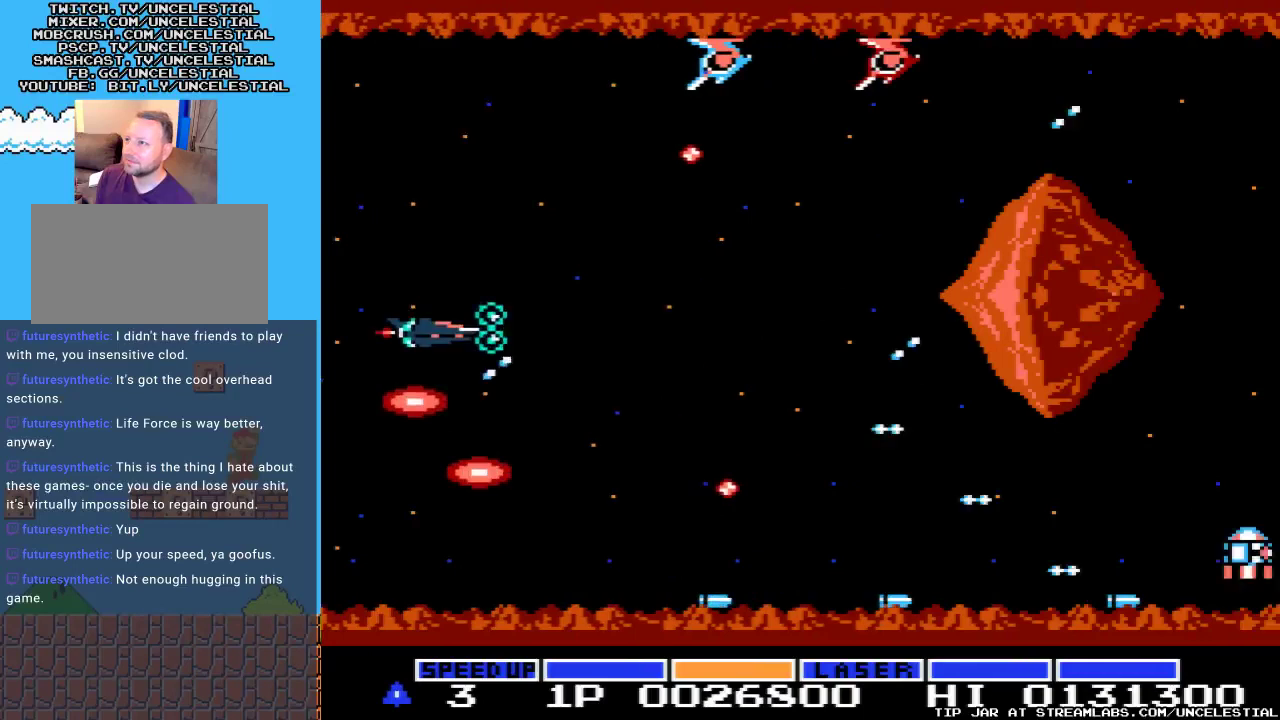
{"buttons": ["A"], "events": [[100, "A", "up"], [200, "A", "down"], [367, "A", "up"], [433, "A", "down"], [467, "DPAD_UP", "up"]]}
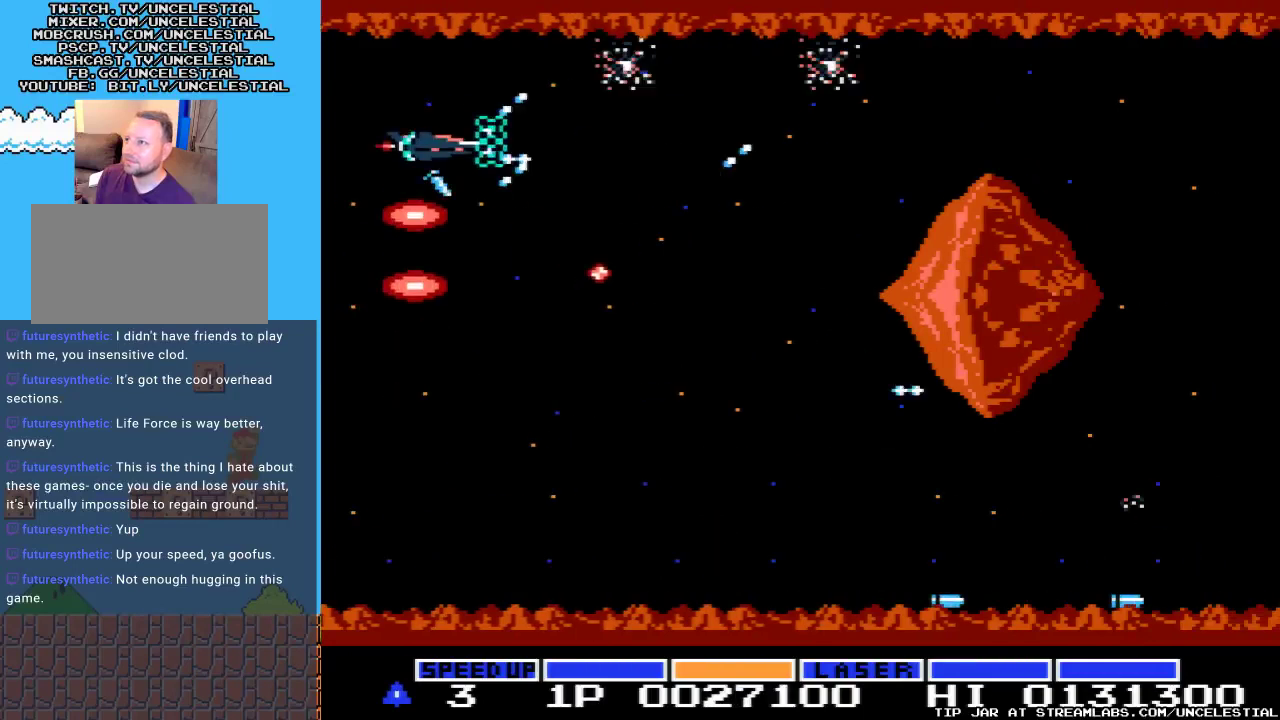
{"buttons": ["A"], "events": [[67, "A", "up"], [167, "A", "down"], [300, "A", "up"], [433, "A", "down"]]}
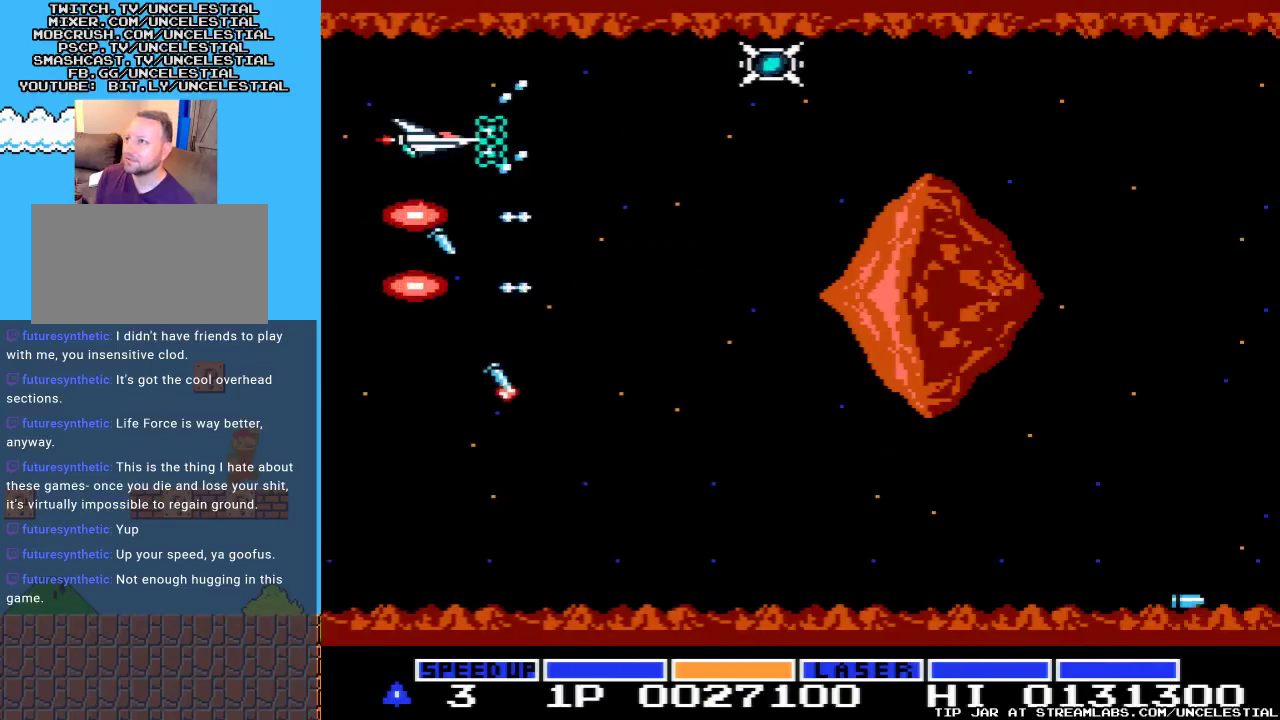
{"buttons": ["A", "DPAD_RIGHT"], "events": [[67, "A", "up"], [67, "DPAD_RIGHT", "down"], [167, "A", "down"], [333, "A", "up"], [433, "A", "down"]]}
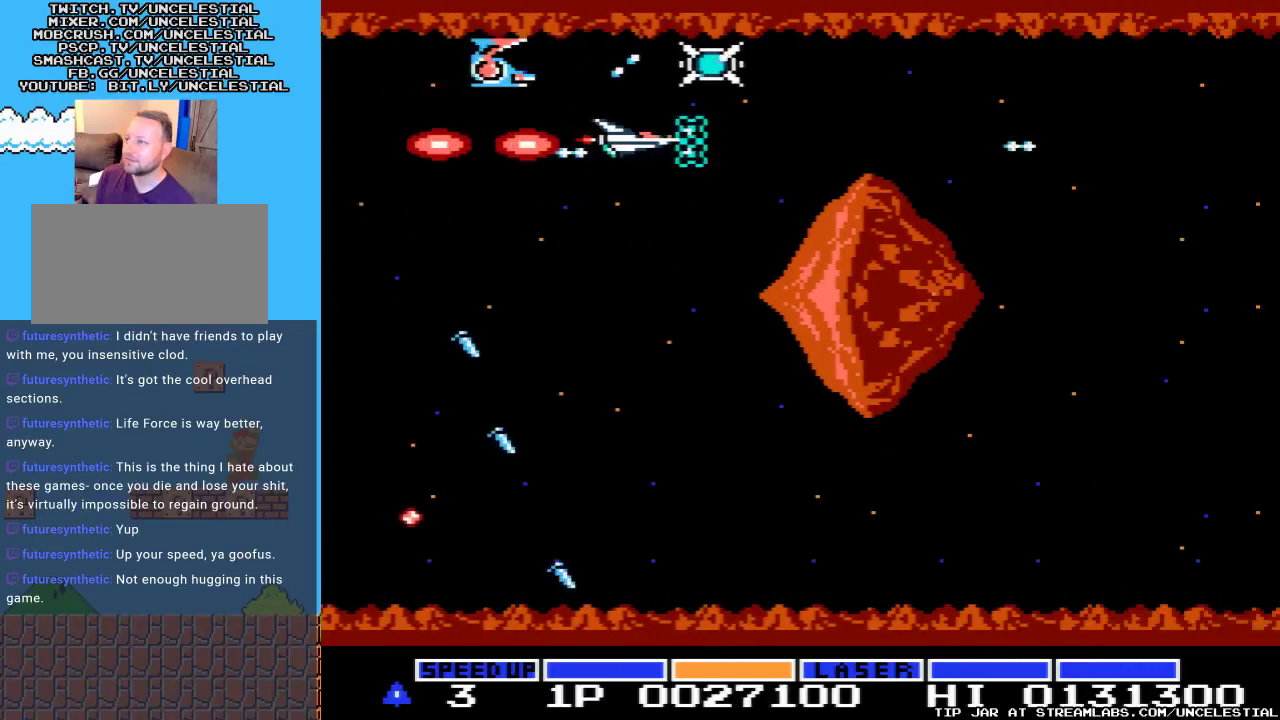
{"buttons": ["DPAD_LEFT"], "events": [[33, "DPAD_RIGHT", "up"], [100, "A", "up"], [300, "A", "down"], [367, "DPAD_LEFT", "down"], [467, "A", "up"]]}
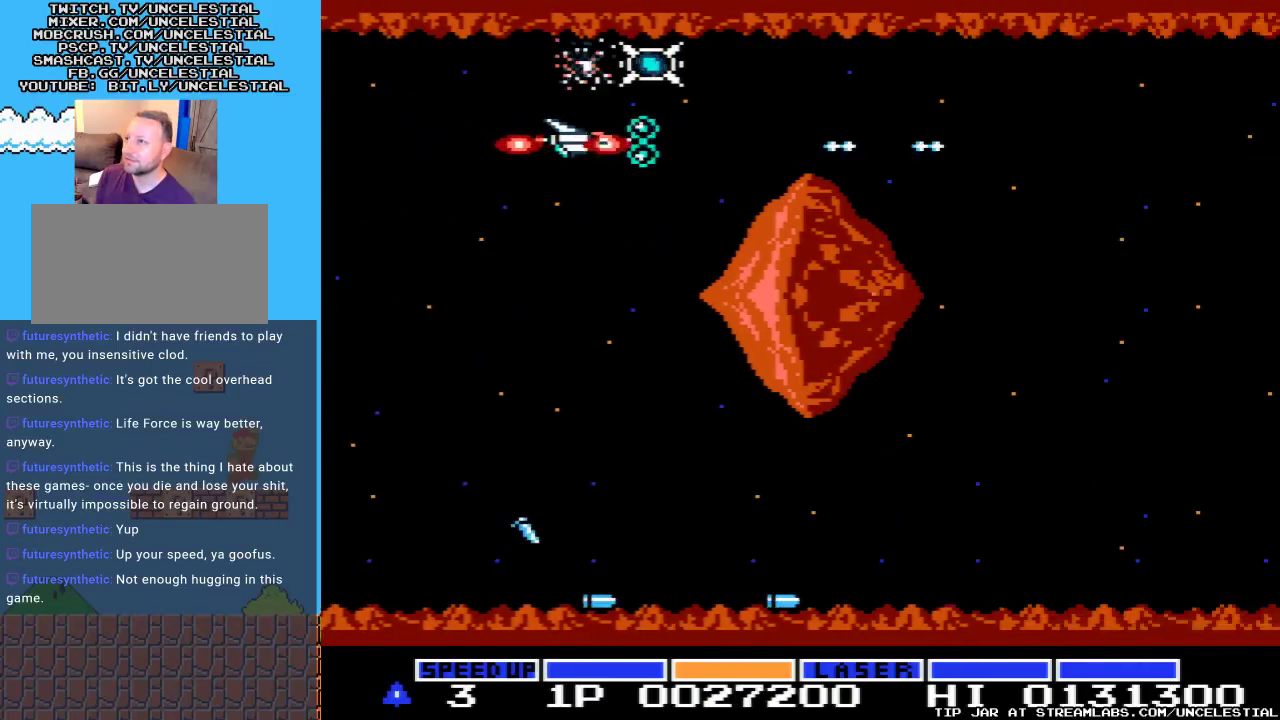
{"buttons": ["A"], "events": [[67, "DPAD_LEFT", "up"], [100, "A", "down"], [233, "A", "up"], [400, "A", "down"]]}
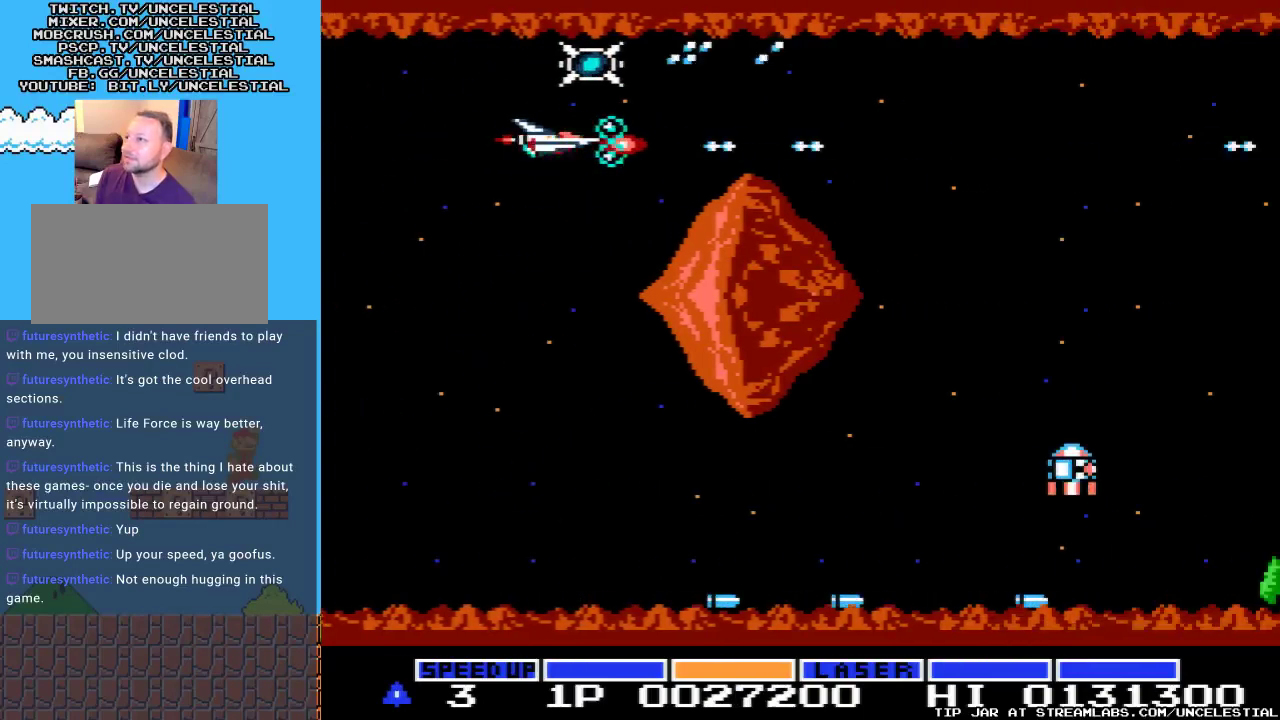
{"buttons": ["A", "DPAD_UP"], "events": [[33, "DPAD_LEFT", "down"], [67, "A", "up"], [200, "A", "down"], [233, "DPAD_LEFT", "up"], [333, "A", "up"], [433, "A", "down"], [467, "DPAD_UP", "down"]]}
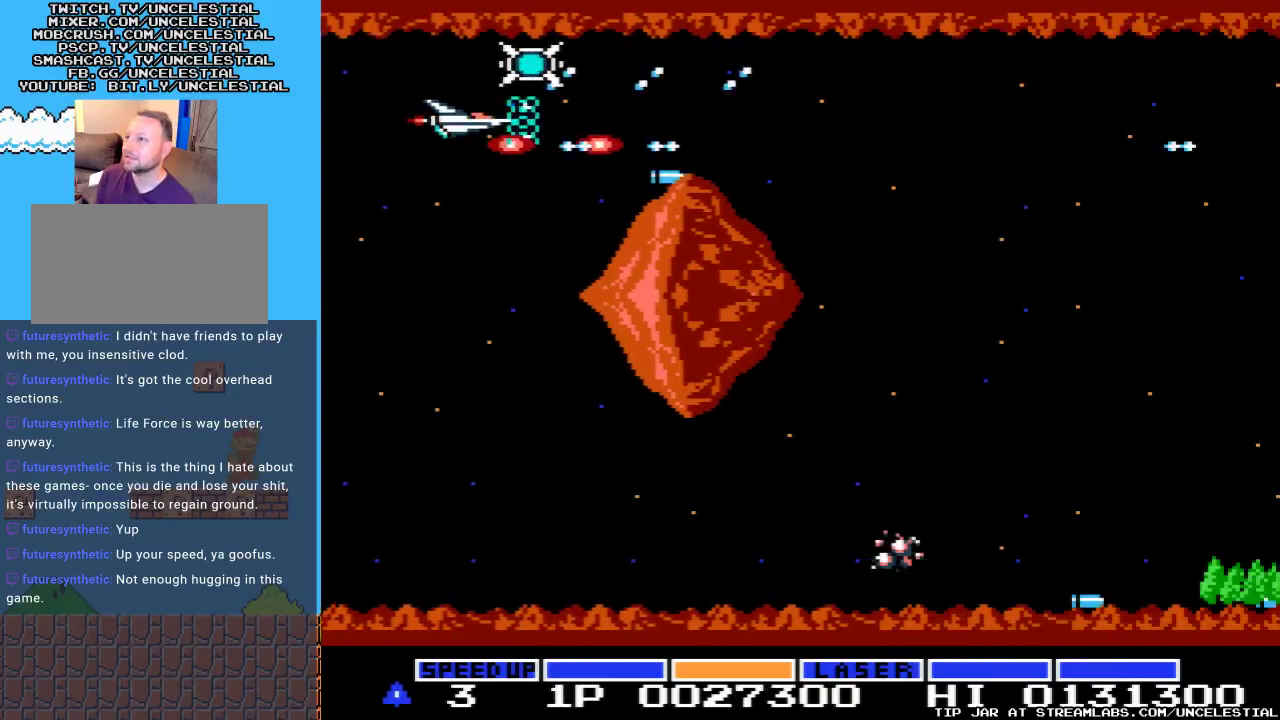
{"buttons": ["A"], "events": [[67, "A", "up"], [133, "DPAD_UP", "up"], [167, "A", "down"], [300, "A", "up"], [400, "A", "down"]]}
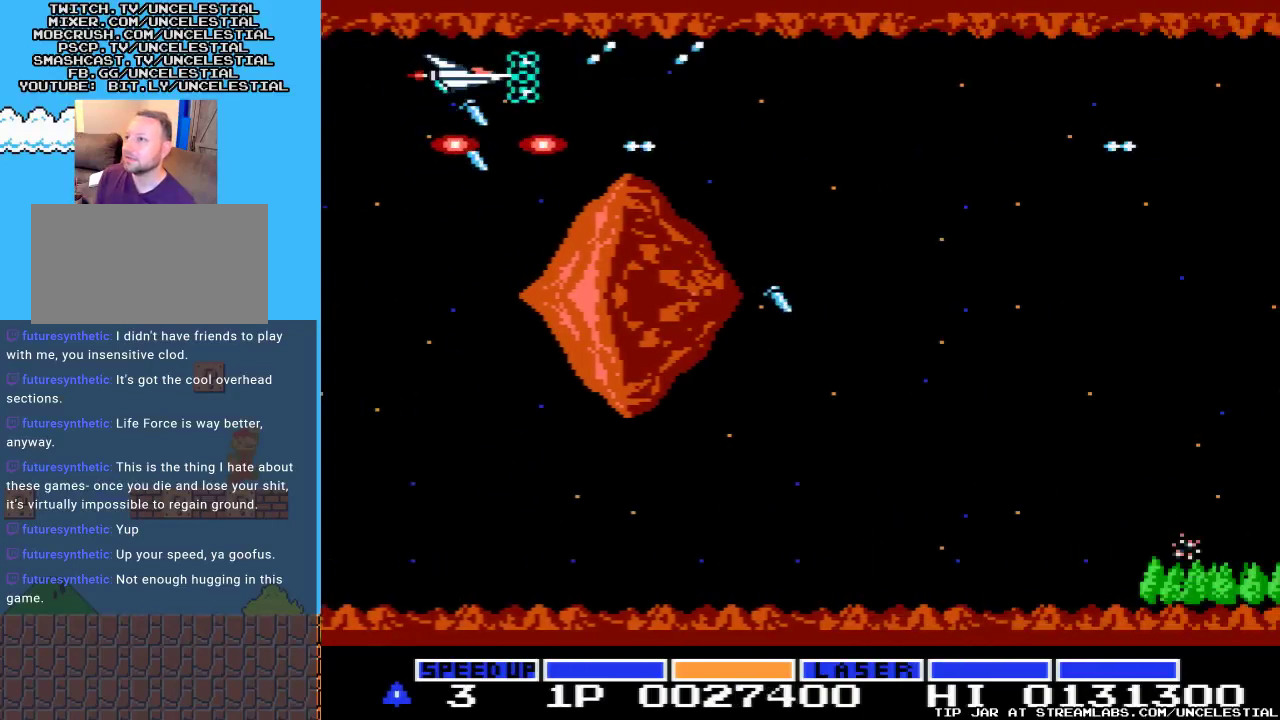
{"buttons": [], "events": [[67, "A", "up"], [67, "DPAD_UP", "down"], [100, "DPAD_UP", "up"], [333, "A", "down"], [500, "A", "up"]]}
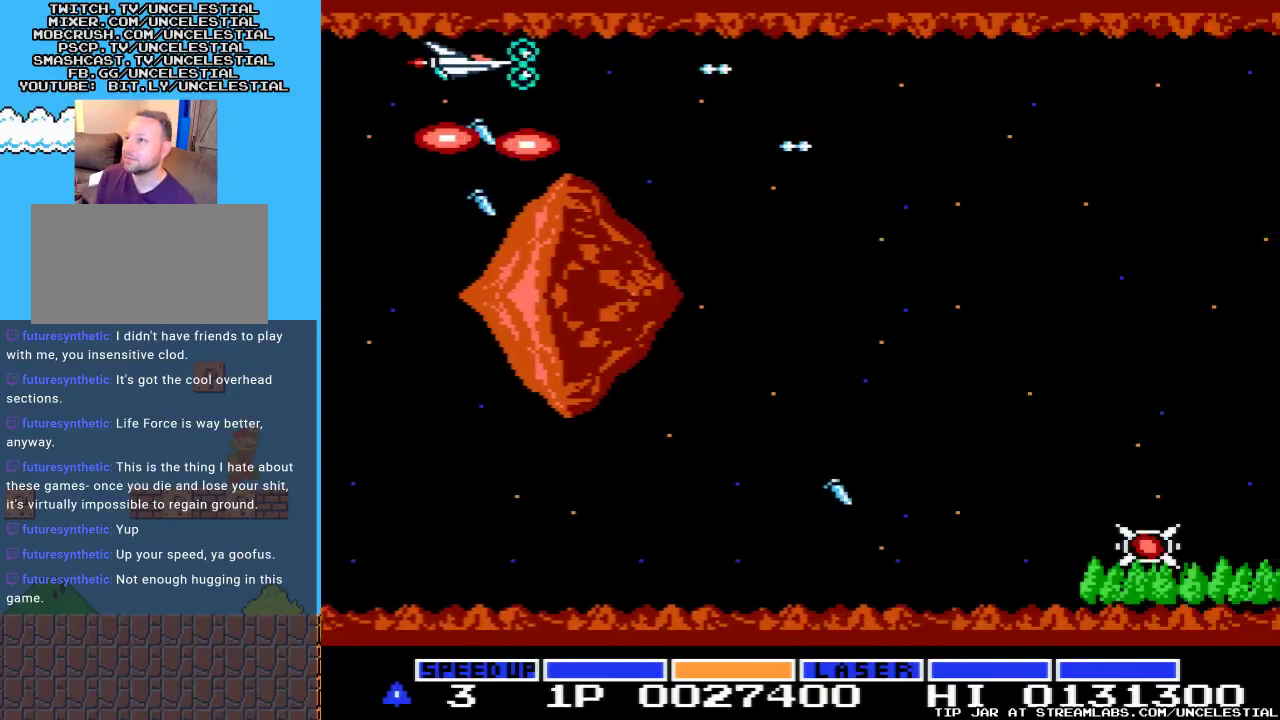
{"buttons": ["A", "DPAD_DOWN"], "events": [[67, "DPAD_RIGHT", "down"], [100, "A", "down"], [233, "A", "up"], [367, "A", "down"], [467, "DPAD_DOWN", "down"], [500, "DPAD_RIGHT", "up"]]}
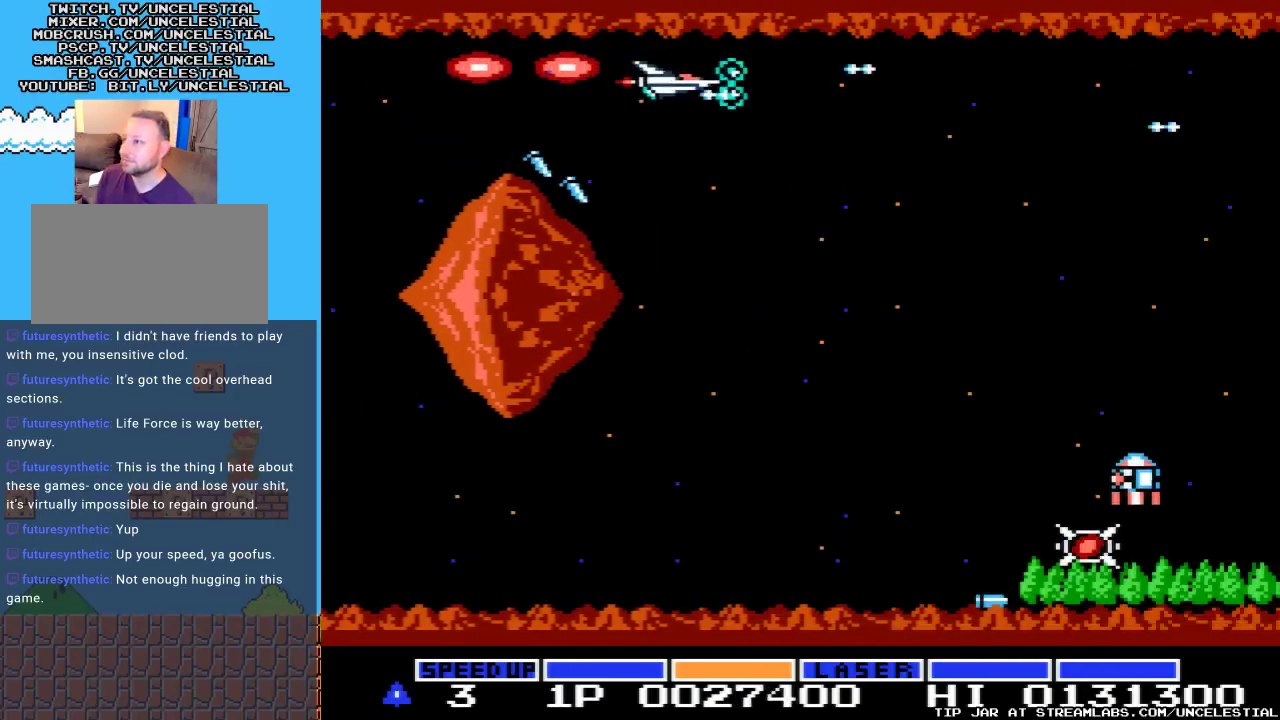
{"buttons": ["DPAD_DOWN"], "events": [[33, "A", "up"], [100, "A", "down"], [267, "A", "up"], [367, "A", "down"], [500, "A", "up"]]}
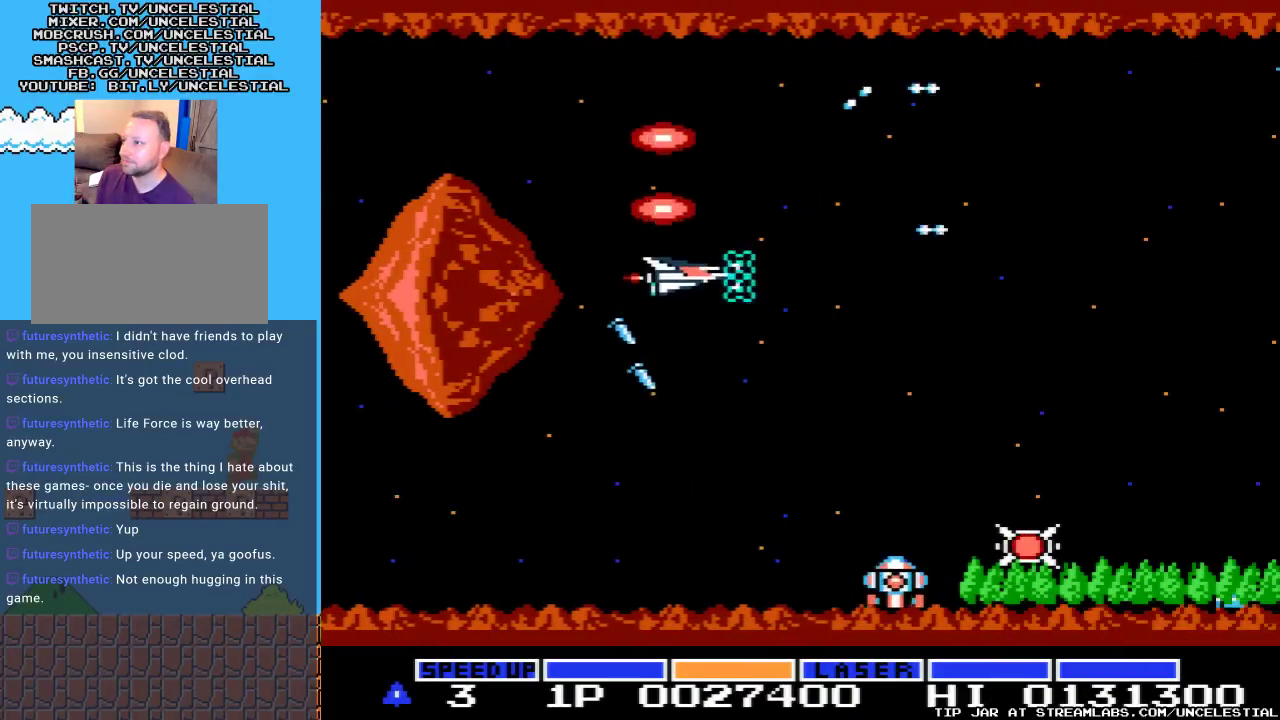
{"buttons": ["DPAD_UP"], "events": [[100, "A", "down"], [233, "A", "up"], [233, "DPAD_DOWN", "up"], [333, "A", "down"], [500, "A", "up"], [500, "DPAD_UP", "down"]]}
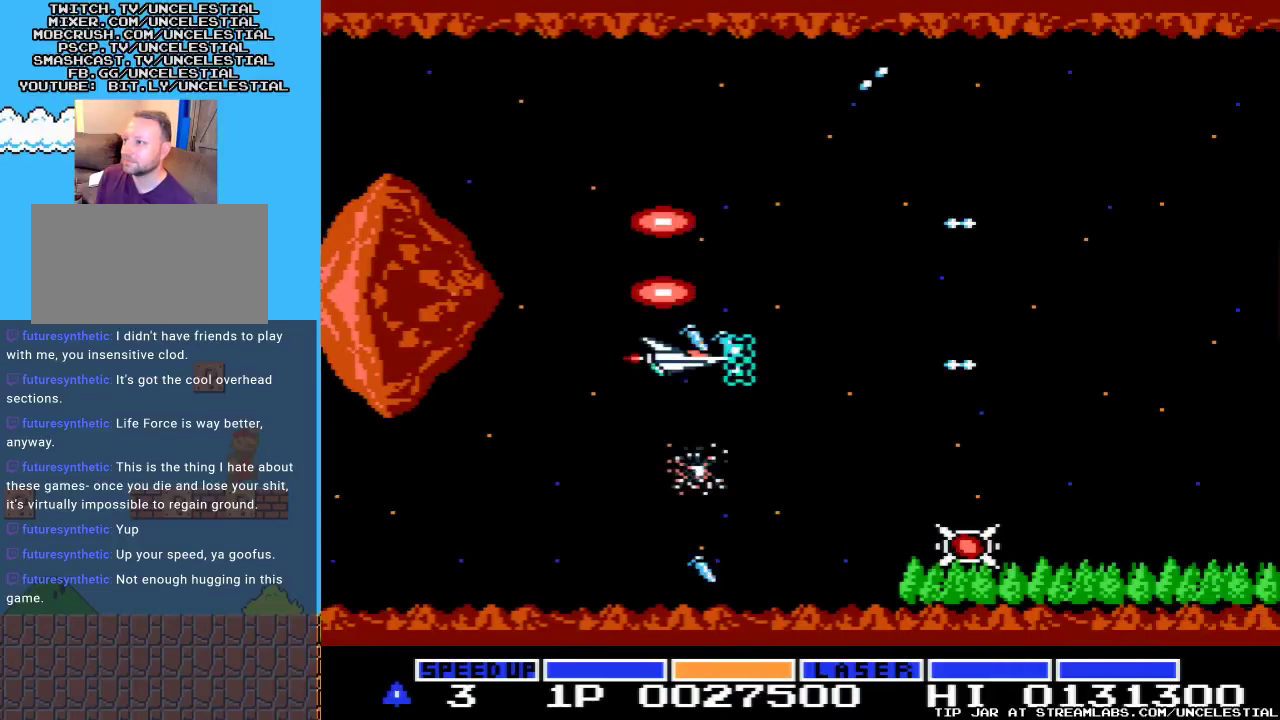
{"buttons": [], "events": [[67, "A", "down"], [167, "DPAD_UP", "up"], [233, "A", "up"], [367, "A", "down"], [500, "A", "up"]]}
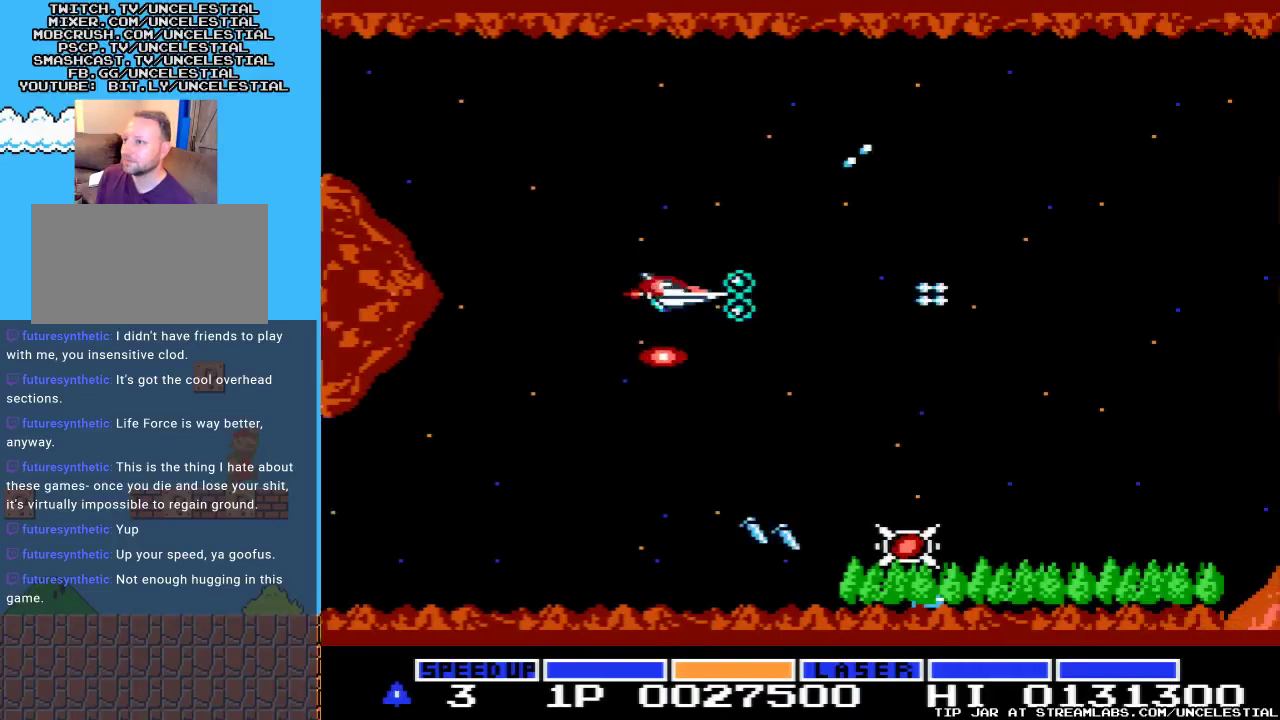
{"buttons": ["A", "DPAD_DOWN"], "events": [[100, "A", "down"], [200, "DPAD_LEFT", "down"], [267, "A", "up"], [367, "A", "down"], [467, "DPAD_DOWN", "down"], [467, "DPAD_LEFT", "up"]]}
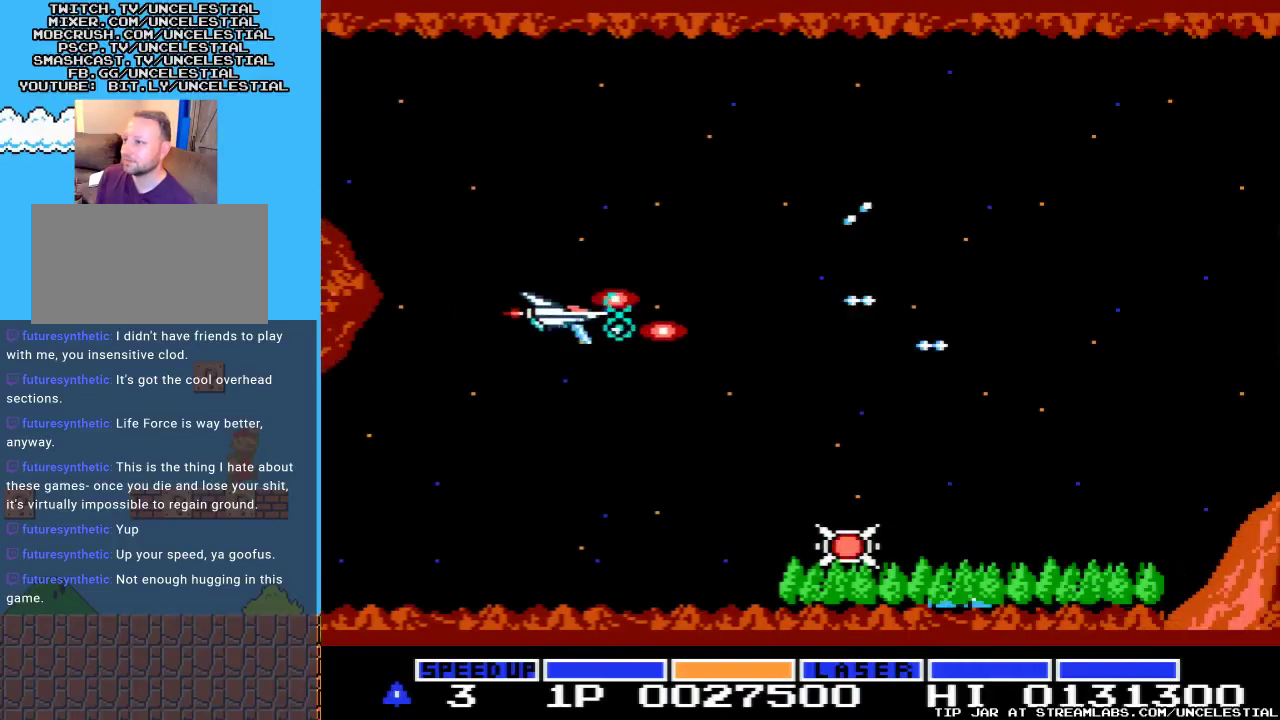
{"buttons": ["A", "DPAD_DOWN"], "events": [[33, "A", "up"], [100, "A", "down"], [200, "DPAD_DOWN", "up"], [267, "A", "up"], [367, "A", "down"], [367, "DPAD_DOWN", "down"]]}
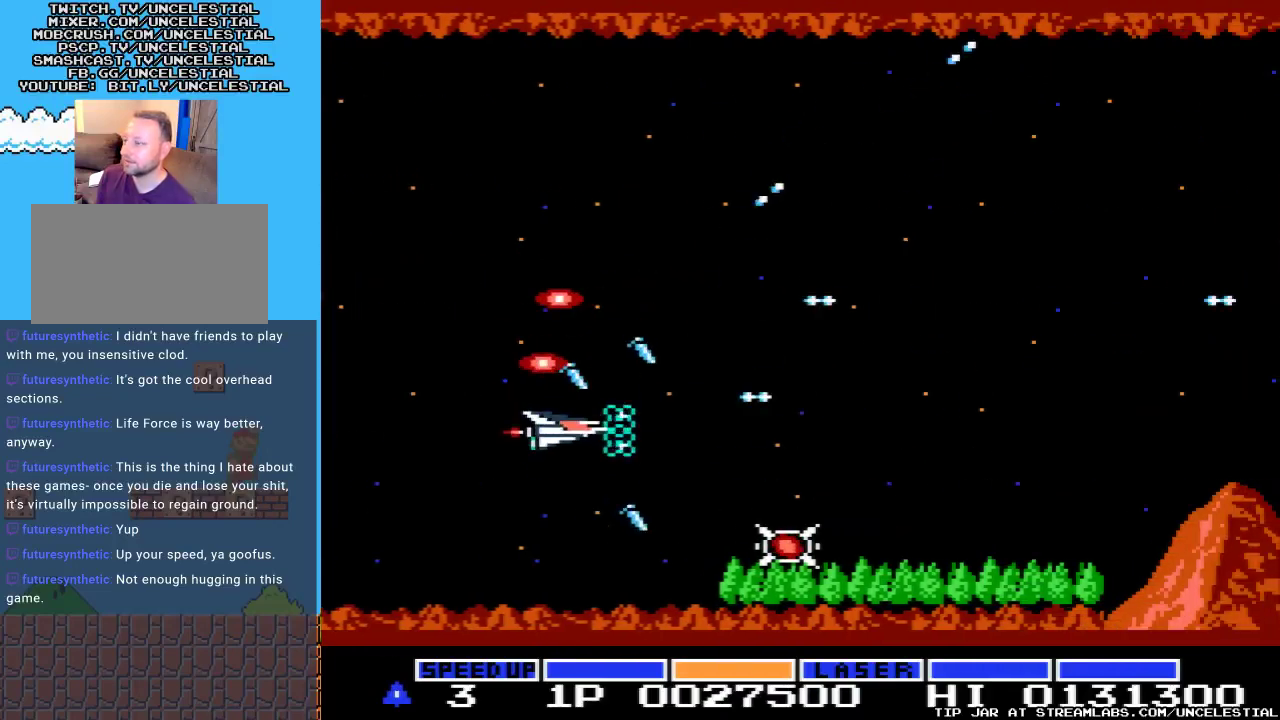
{"buttons": [], "events": [[33, "A", "up"], [33, "DPAD_DOWN", "up"], [133, "A", "down"], [267, "A", "up"], [367, "A", "down"], [500, "A", "up"]]}
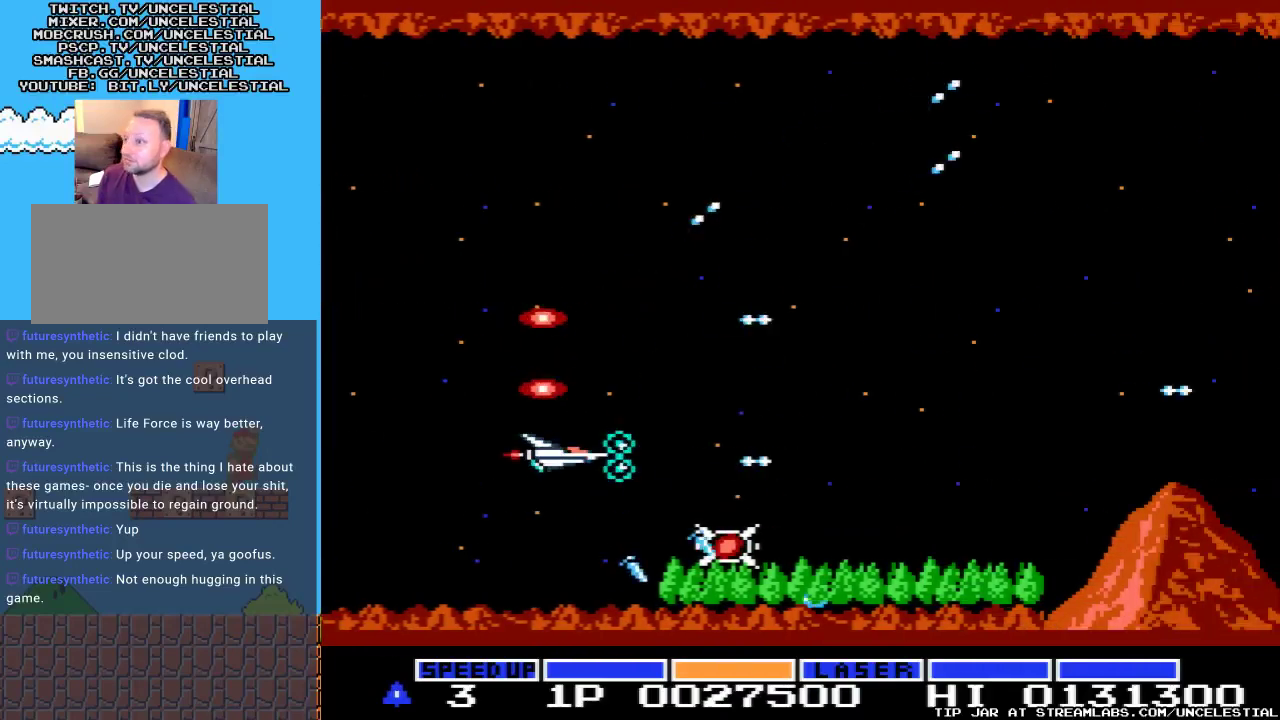
{"buttons": ["A"], "events": [[133, "A", "down"], [267, "DPAD_LEFT", "down"], [300, "A", "up"], [400, "A", "down"], [433, "DPAD_LEFT", "up"]]}
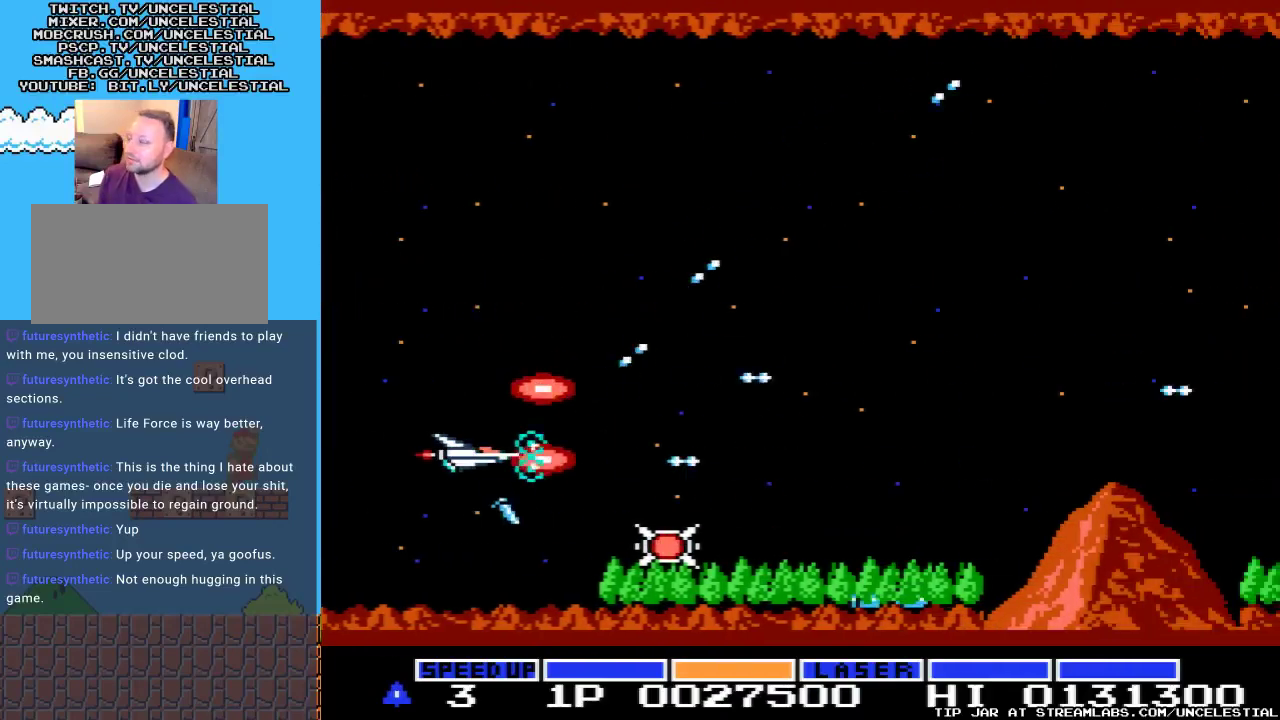
{"buttons": ["A"], "events": [[67, "A", "up"], [200, "A", "down"], [267, "DPAD_DOWN", "down"], [367, "A", "up"], [433, "A", "down"], [433, "DPAD_DOWN", "up"]]}
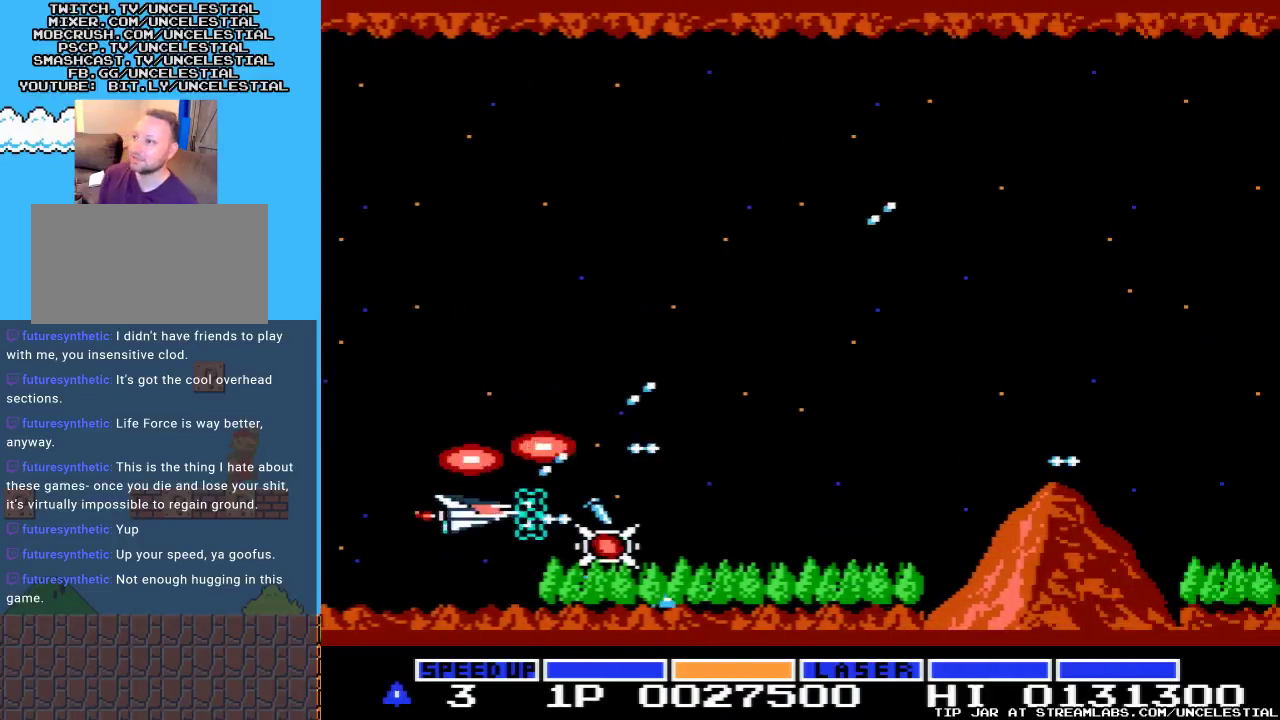
{"buttons": ["A"], "events": [[100, "A", "up"], [133, "DPAD_DOWN", "down"], [200, "A", "down"], [267, "DPAD_DOWN", "up"], [333, "A", "up"], [400, "A", "down"]]}
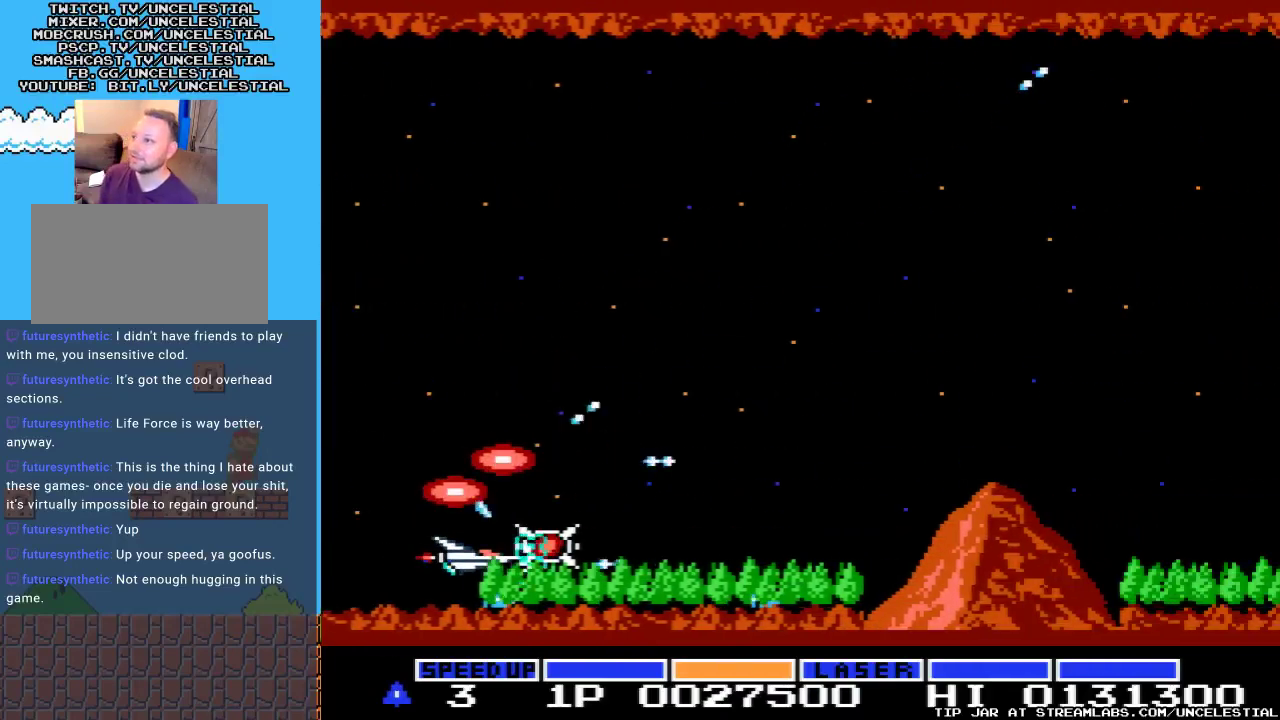
{"buttons": ["DPAD_UP"], "events": [[33, "A", "up"], [33, "DPAD_RIGHT", "down"], [133, "A", "down"], [267, "DPAD_UP", "down"], [300, "A", "up"], [300, "DPAD_RIGHT", "up"], [367, "A", "down"], [500, "A", "up"]]}
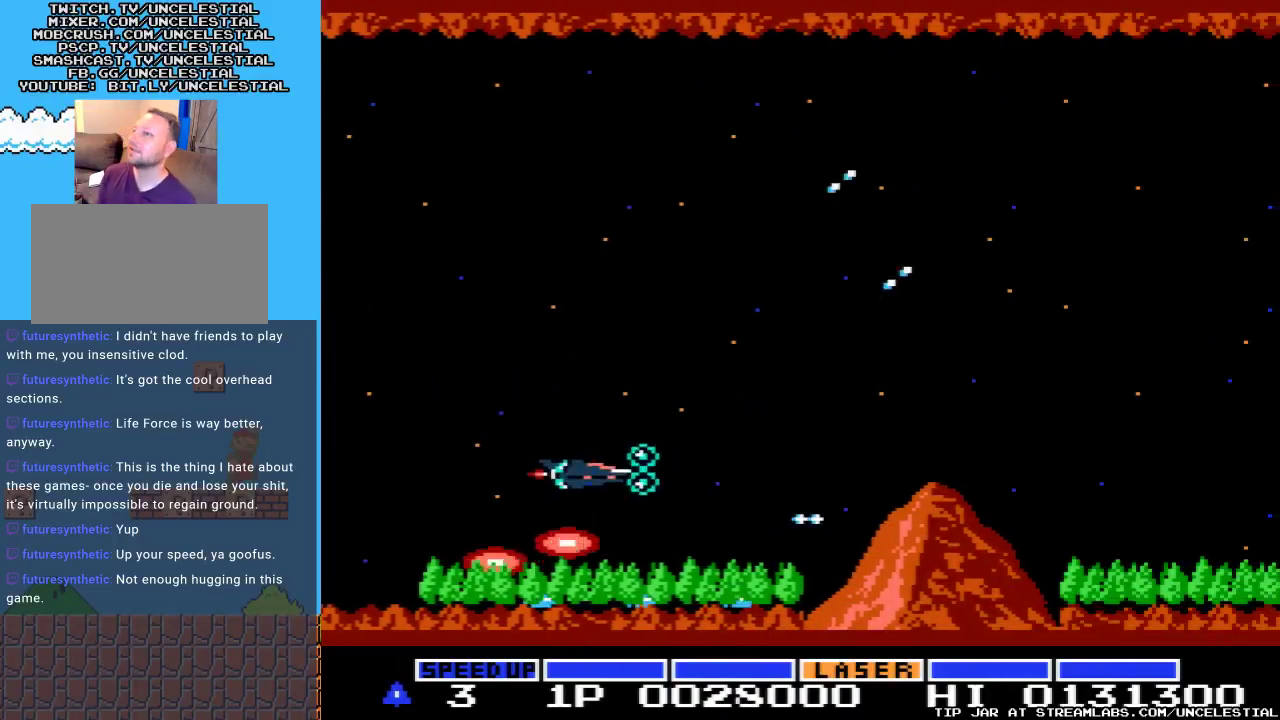
{"buttons": [], "events": [[67, "DPAD_UP", "up"], [100, "A", "down"], [233, "A", "up"], [400, "A", "down"], [500, "A", "up"]]}
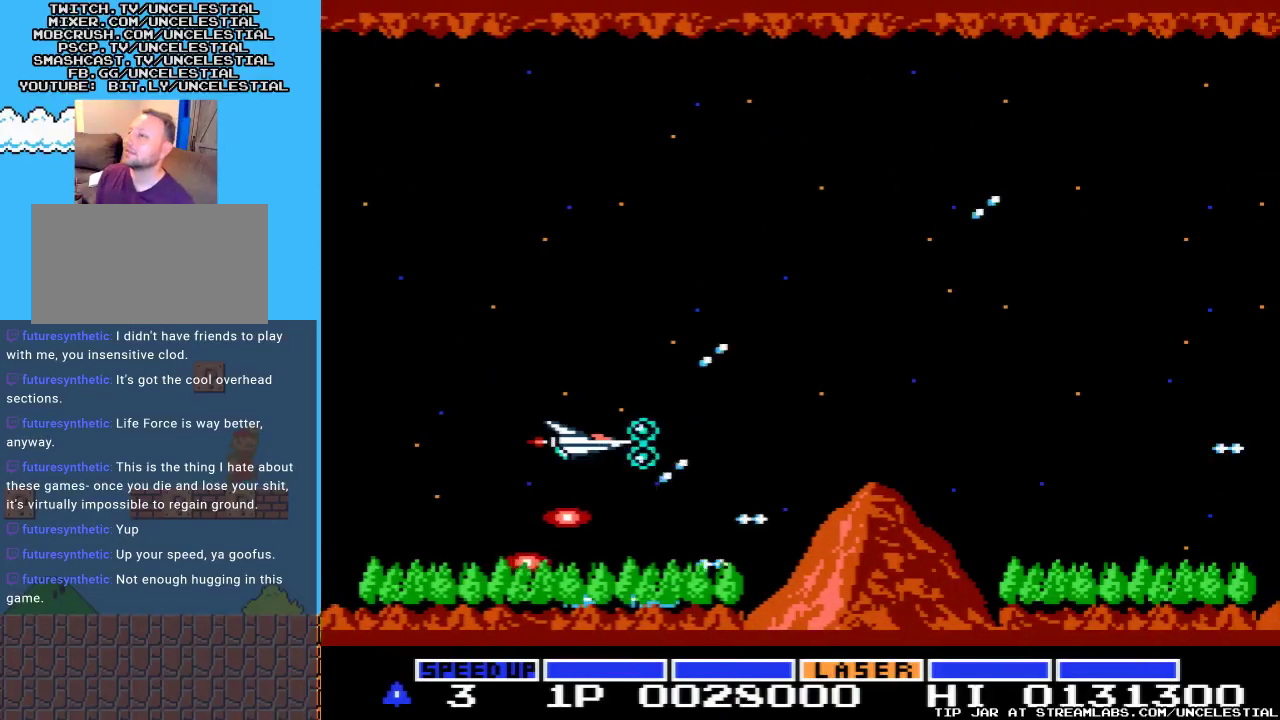
{"buttons": [], "events": [[133, "A", "down"], [267, "A", "up"], [367, "A", "down"], [500, "A", "up"]]}
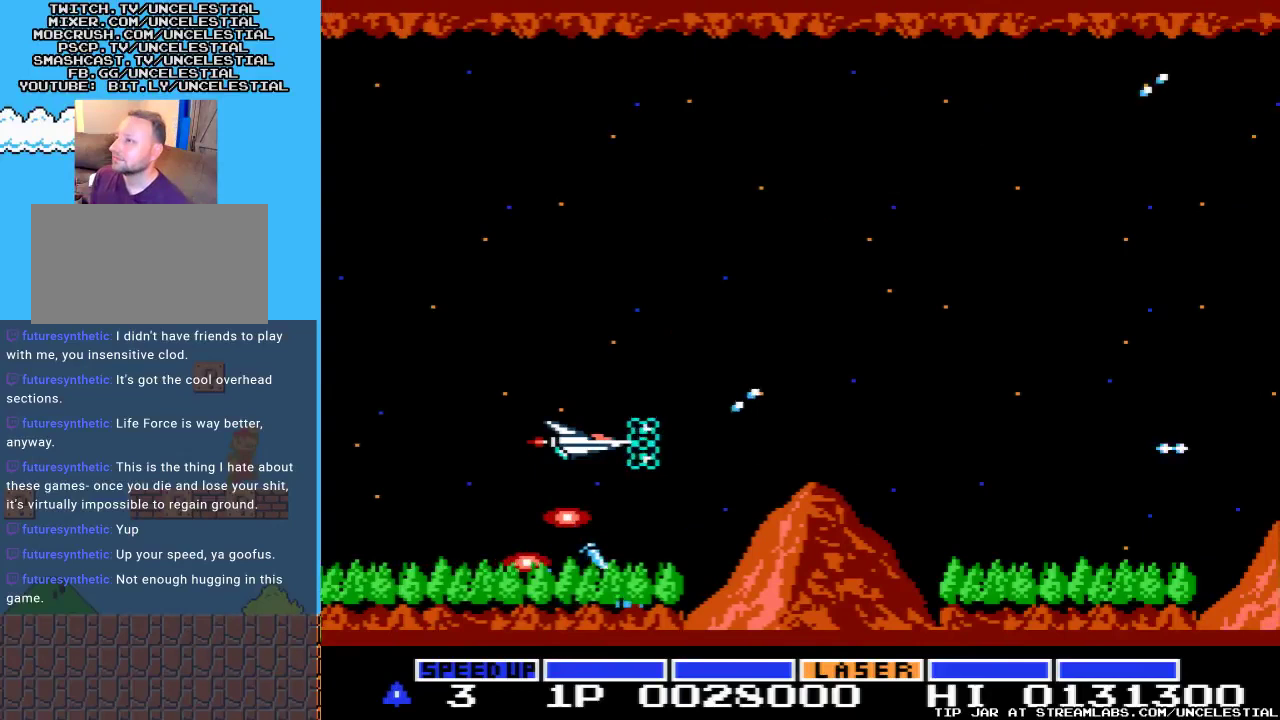
{"buttons": ["A"], "events": [[67, "A", "down"], [100, "DPAD_LEFT", "down"], [100, "DPAD_UP", "down"], [267, "A", "up"], [333, "A", "down"], [467, "DPAD_LEFT", "up"], [467, "DPAD_UP", "up"]]}
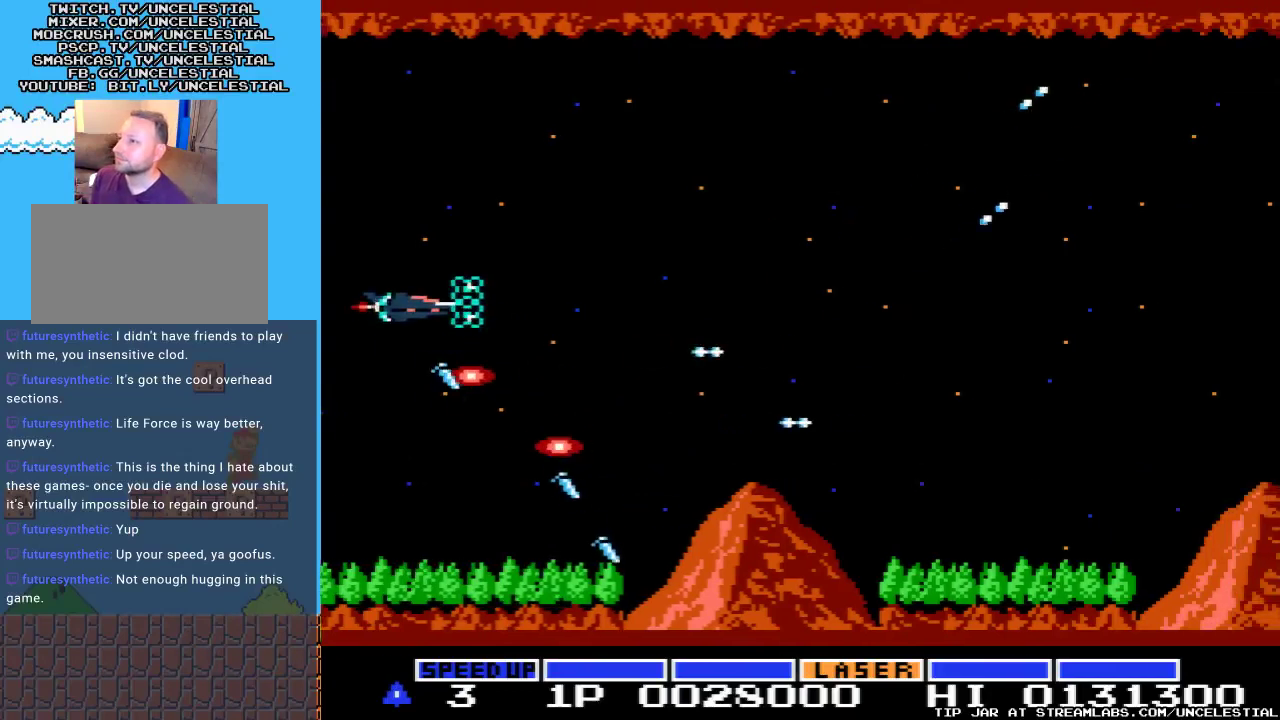
{"buttons": ["A", "DPAD_UP"], "events": [[33, "A", "up"], [167, "A", "down"], [300, "A", "up"], [433, "A", "down"], [433, "DPAD_UP", "down"]]}
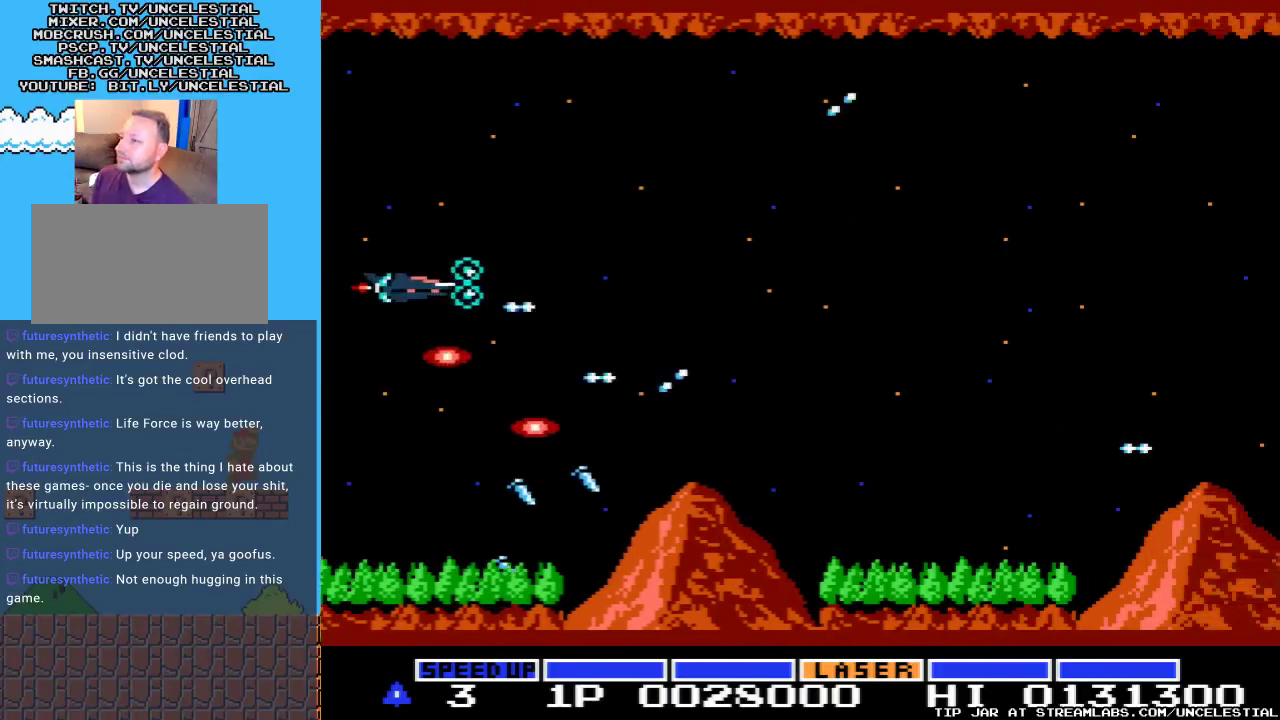
{"buttons": [], "events": [[67, "A", "up"], [167, "A", "down"], [300, "A", "up"], [300, "DPAD_LEFT", "down"], [433, "A", "down"], [467, "DPAD_UP", "up"], [500, "A", "up"], [500, "DPAD_LEFT", "up"]]}
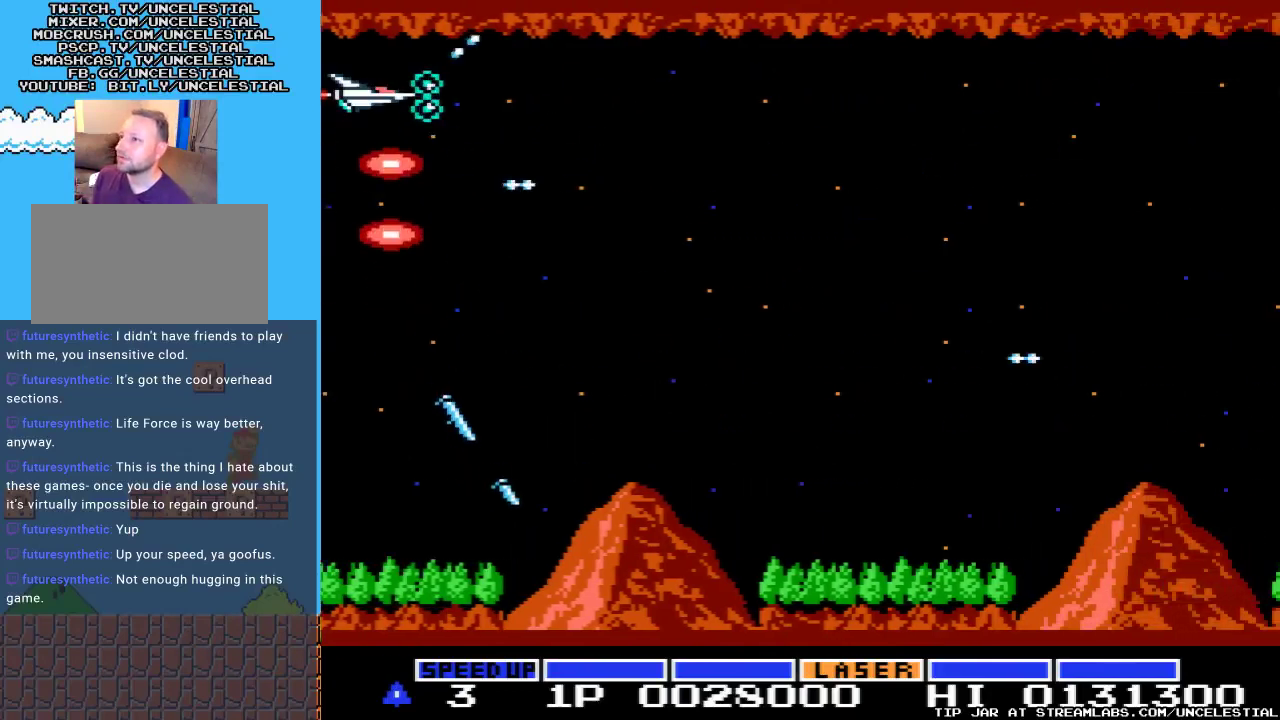
{"buttons": ["DPAD_UP"], "events": [[367, "A", "down"], [467, "A", "up"], [500, "DPAD_UP", "down"]]}
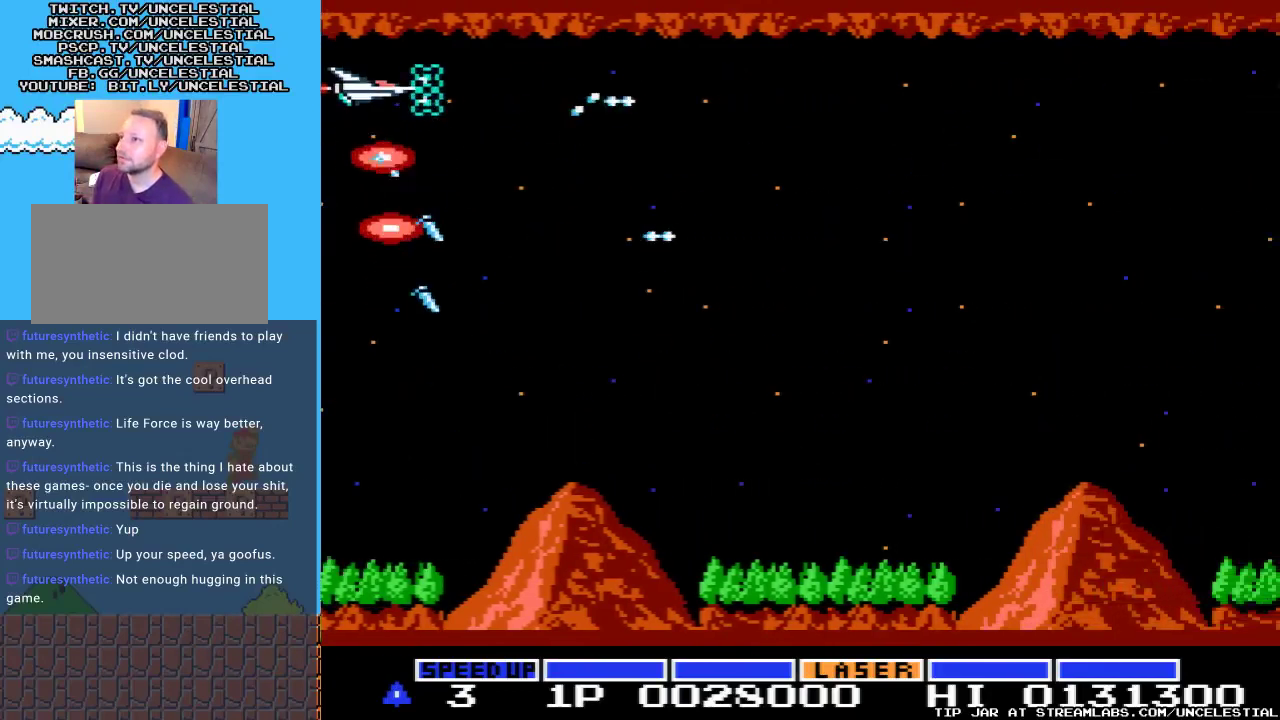
{"buttons": [], "events": [[67, "DPAD_UP", "up"], [133, "A", "down"], [267, "A", "up"], [333, "A", "down"], [467, "A", "up"]]}
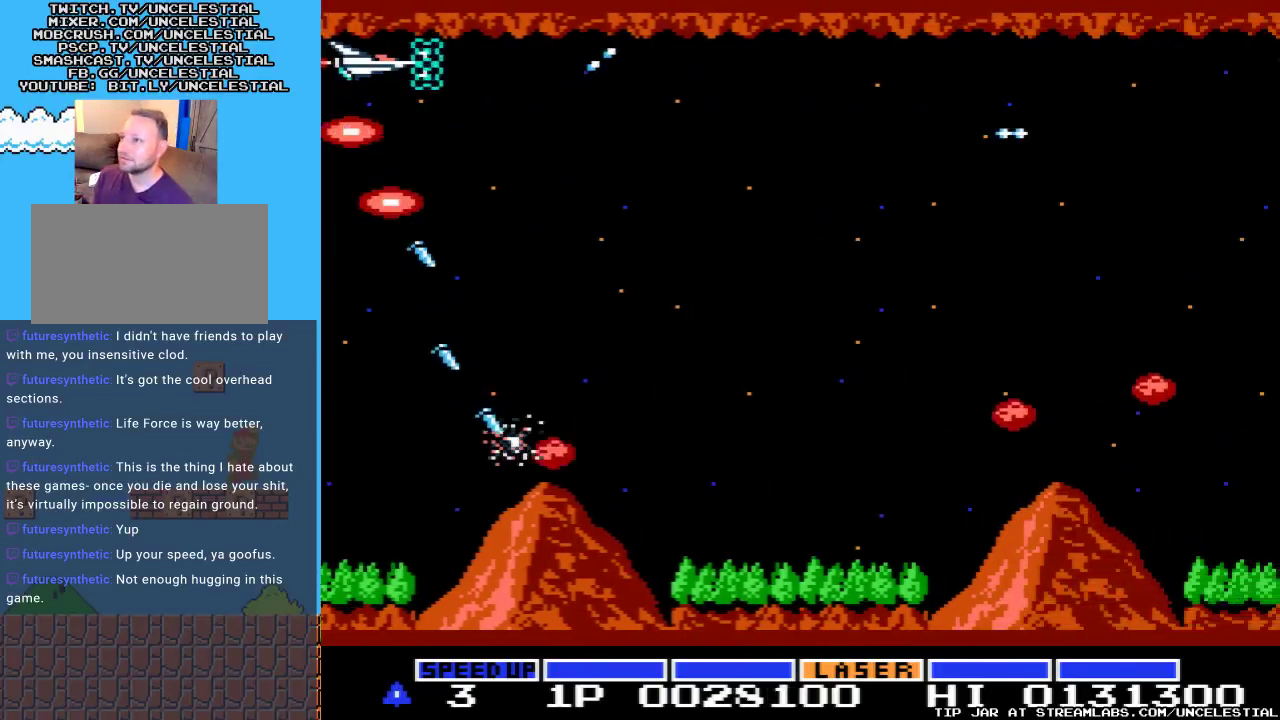
{"buttons": [], "events": [[100, "A", "down"], [100, "DPAD_UP", "down"], [133, "DPAD_UP", "up"], [200, "A", "up"], [367, "A", "down"], [500, "A", "up"]]}
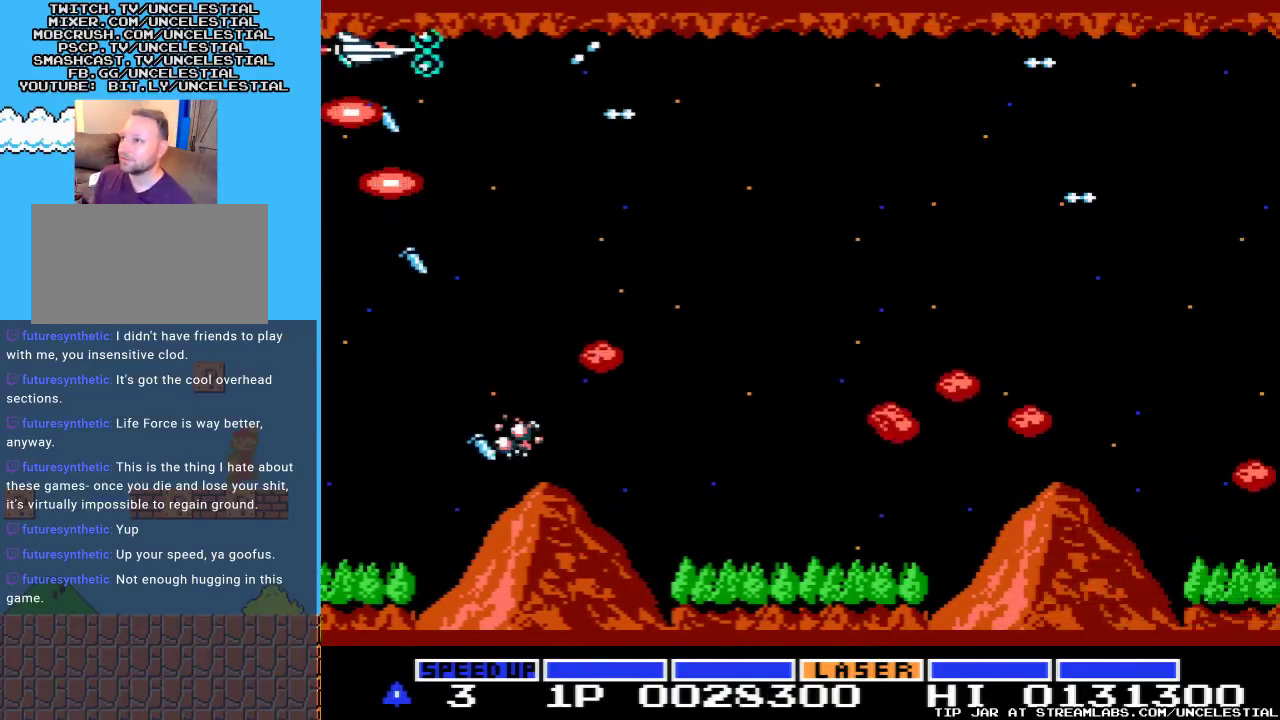
{"buttons": ["A"], "events": [[67, "A", "down"], [200, "A", "up"], [300, "A", "down"], [433, "A", "up"], [500, "A", "down"]]}
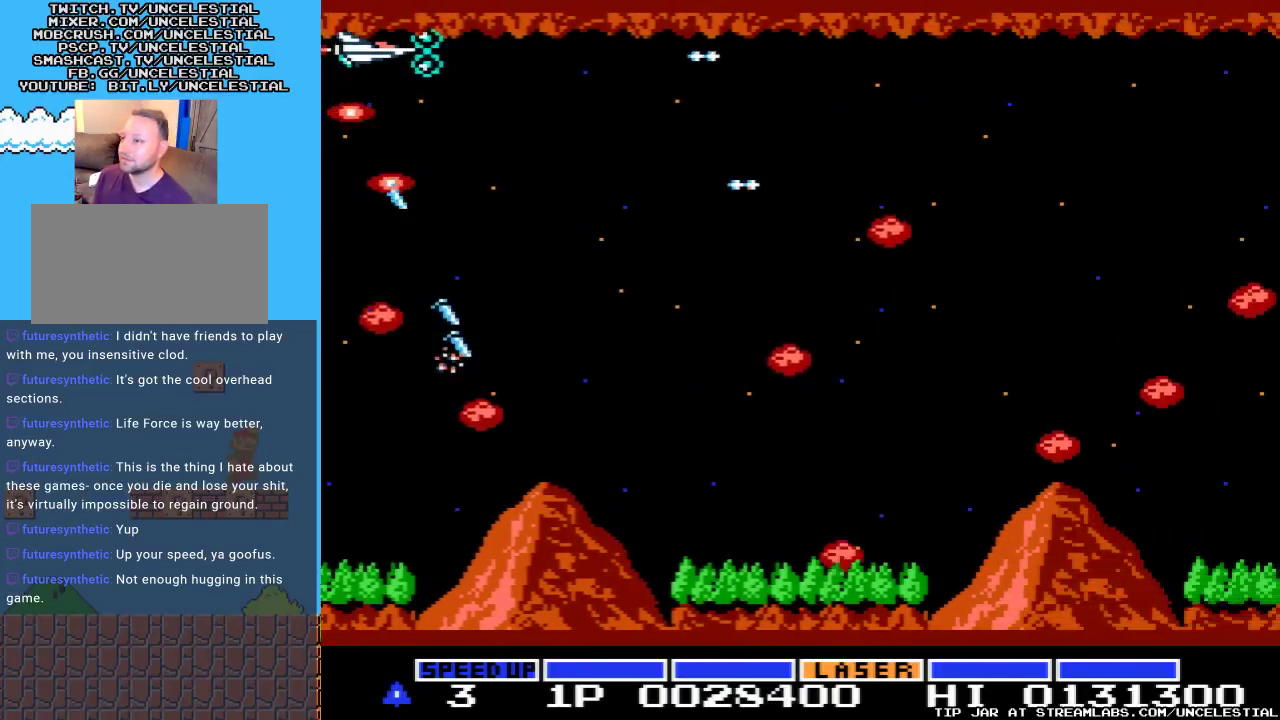
{"buttons": ["A"], "events": [[133, "A", "up"], [200, "A", "down"], [333, "A", "up"], [400, "A", "down"]]}